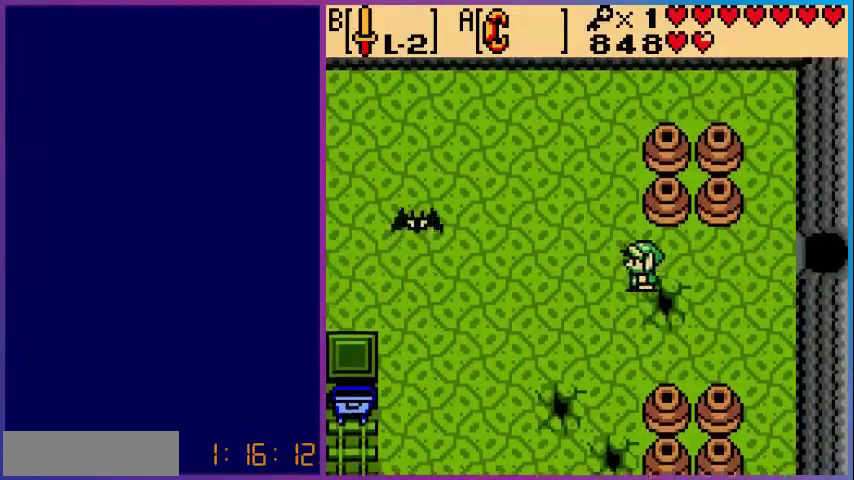
Gameplay with a controller (Nintendo layout); each line is a JSON object with the inputs held at the frame after it. "events" lists button and stick changes between this image and that frame as [ms after this image, input, new state], when the widget could be followed in between. Not read: L3 R3.
{"buttons": ["DPAD_DOWN", "DPAD_LEFT"], "events": []}
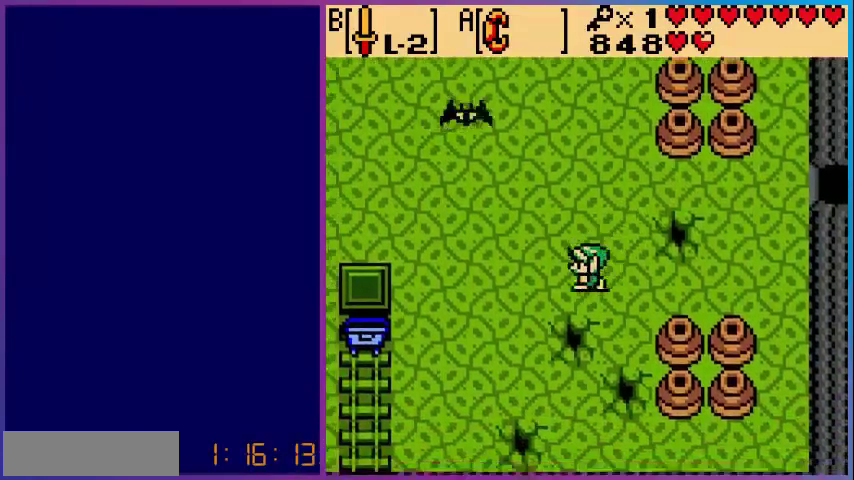
{"buttons": ["DPAD_LEFT"], "events": [[40, "DPAD_DOWN", "up"]]}
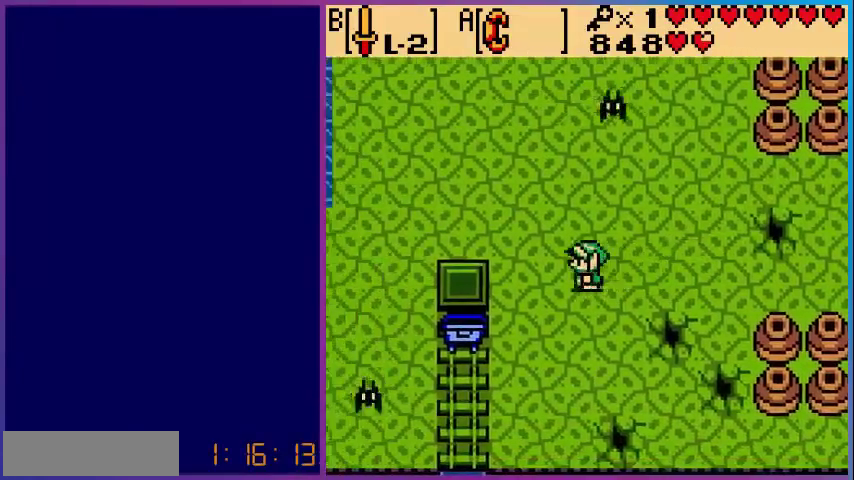
{"buttons": ["DPAD_LEFT"], "events": []}
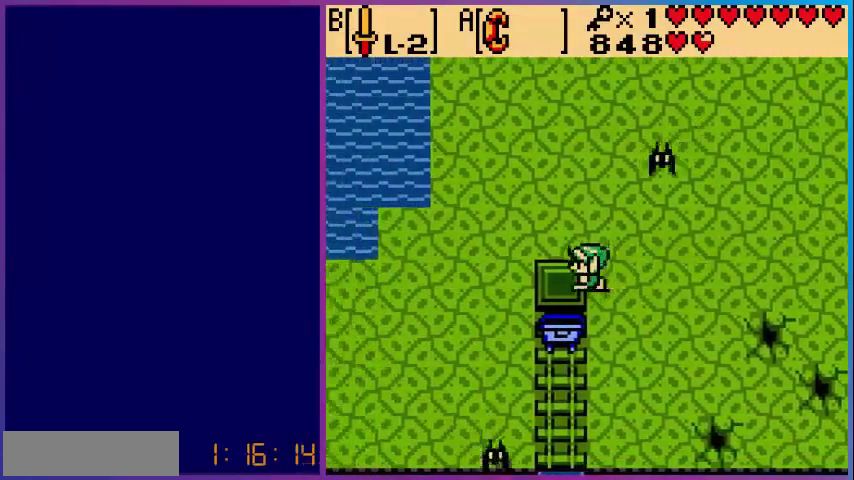
{"buttons": [], "events": [[440, "DPAD_LEFT", "up"]]}
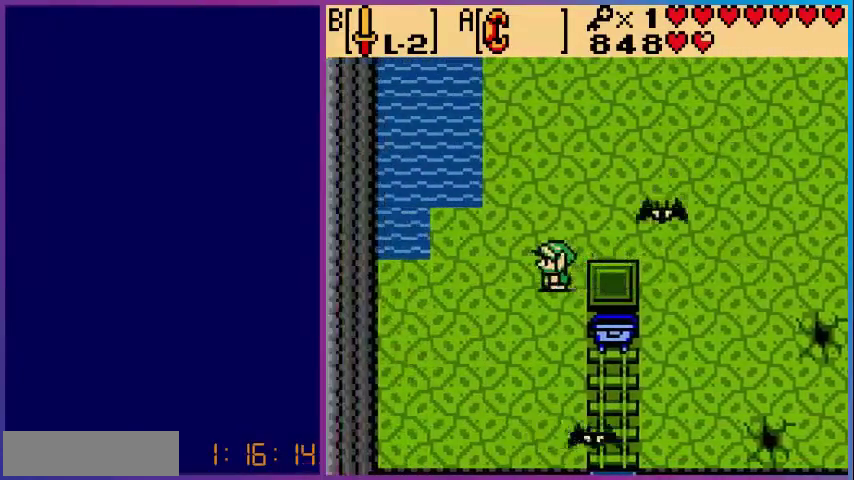
{"buttons": [], "events": [[80, "DPAD_RIGHT", "down"], [200, "B", "down"], [240, "DPAD_RIGHT", "up"], [360, "B", "up"]]}
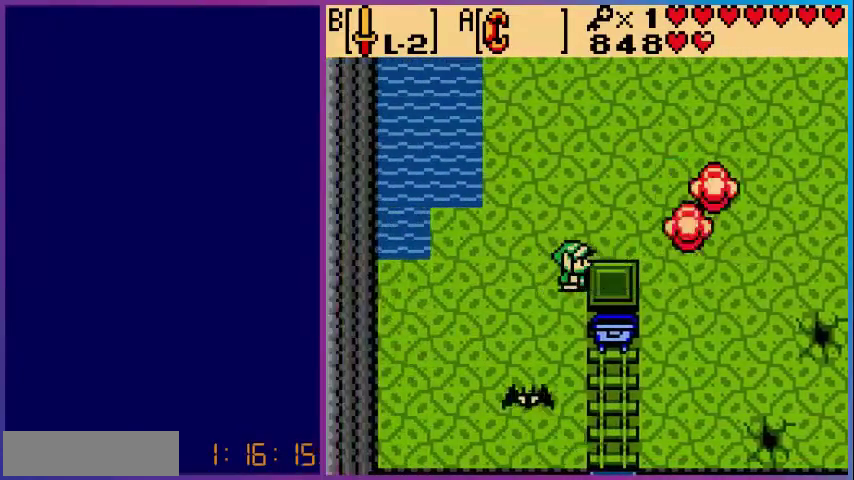
{"buttons": ["DPAD_DOWN"], "events": [[200, "DPAD_RIGHT", "down"], [360, "DPAD_DOWN", "down"], [360, "DPAD_RIGHT", "up"]]}
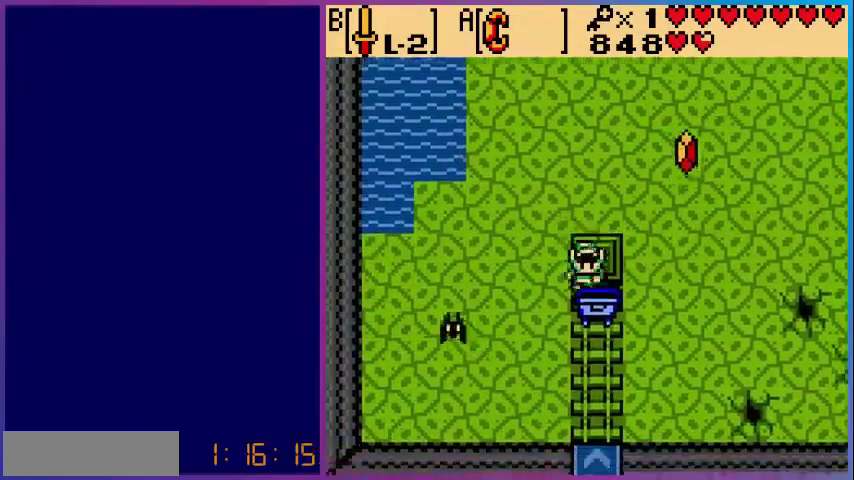
{"buttons": [], "events": [[320, "DPAD_DOWN", "up"]]}
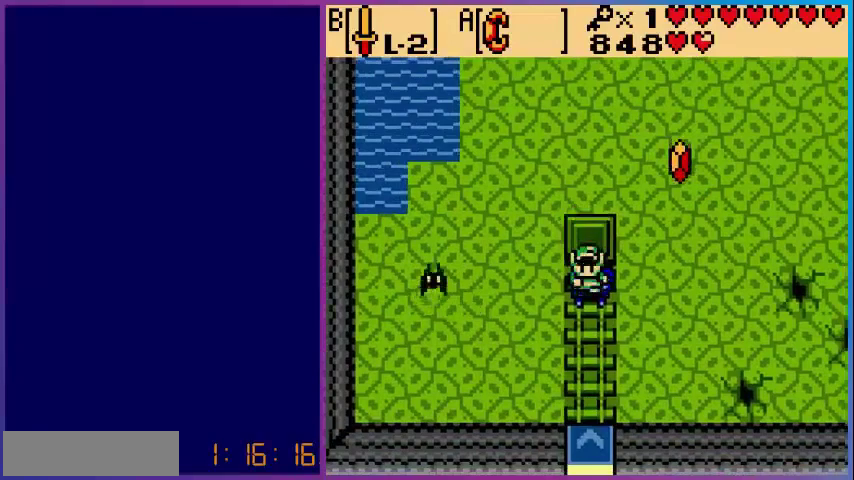
{"buttons": [], "events": []}
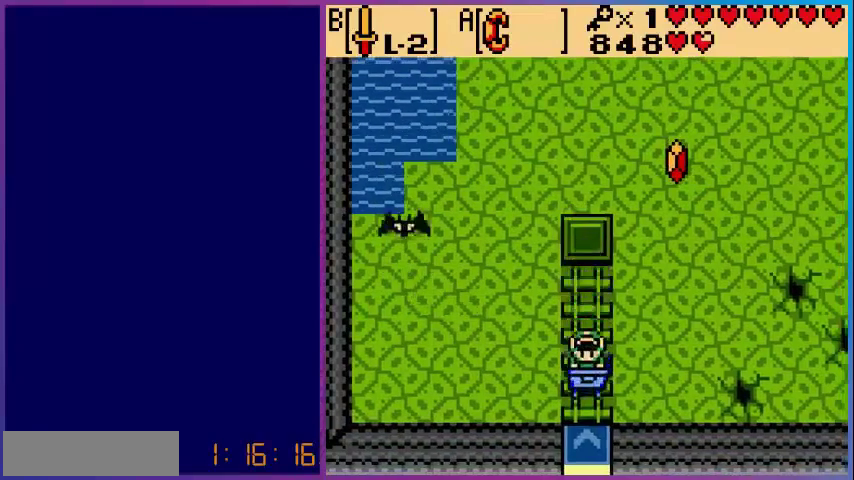
{"buttons": [], "events": []}
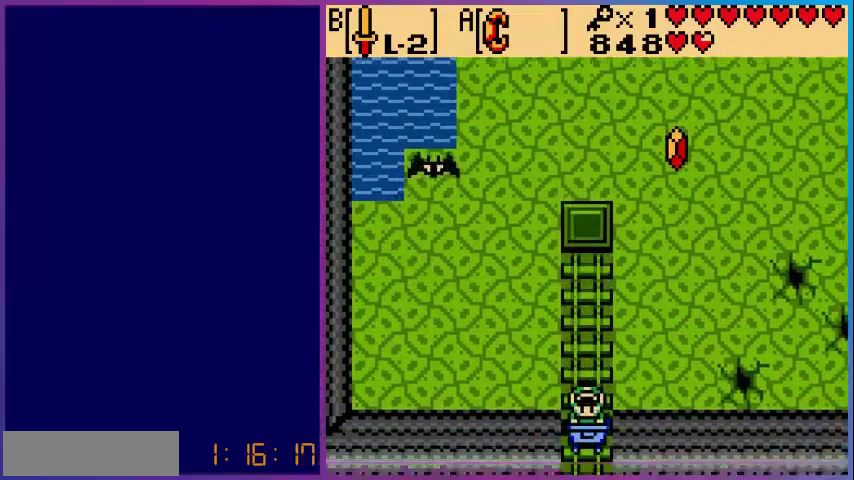
{"buttons": [], "events": []}
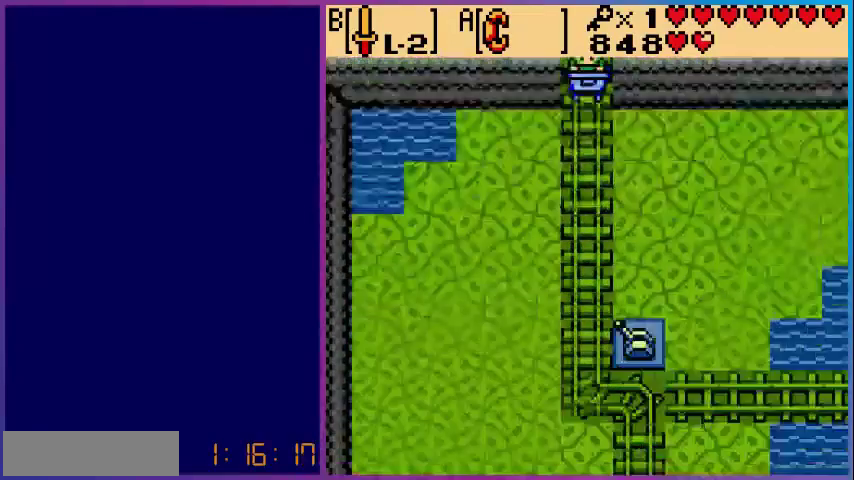
{"buttons": [], "events": []}
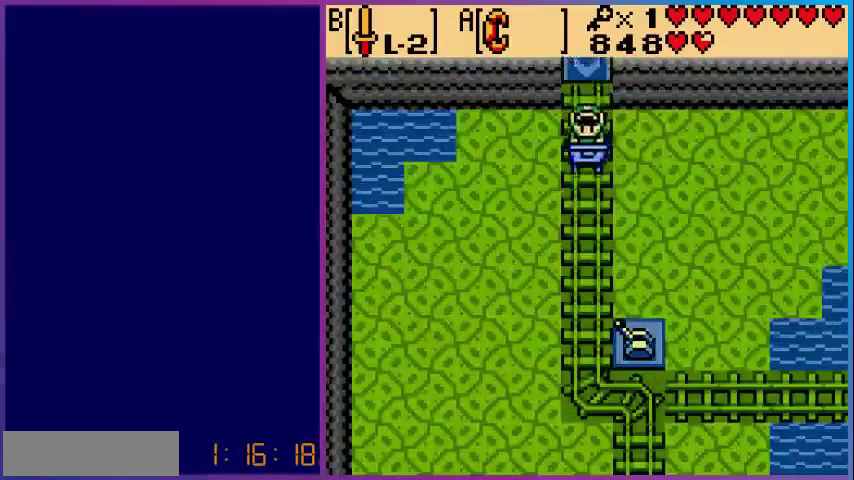
{"buttons": [], "events": []}
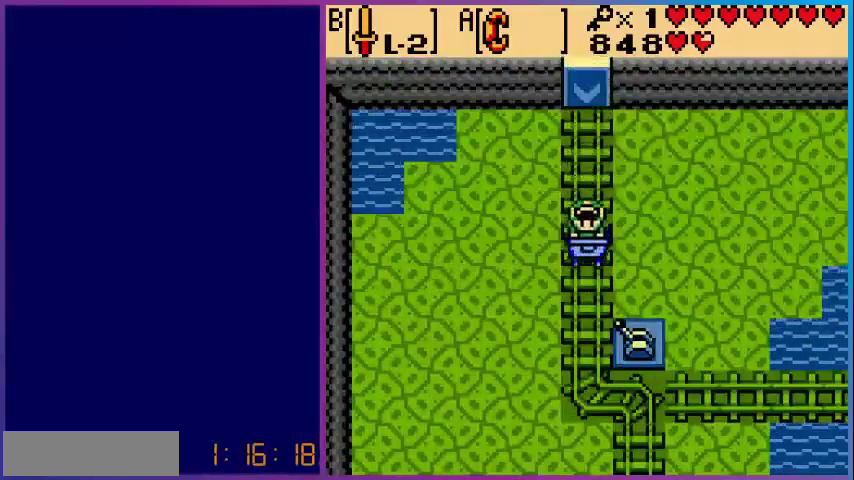
{"buttons": [], "events": []}
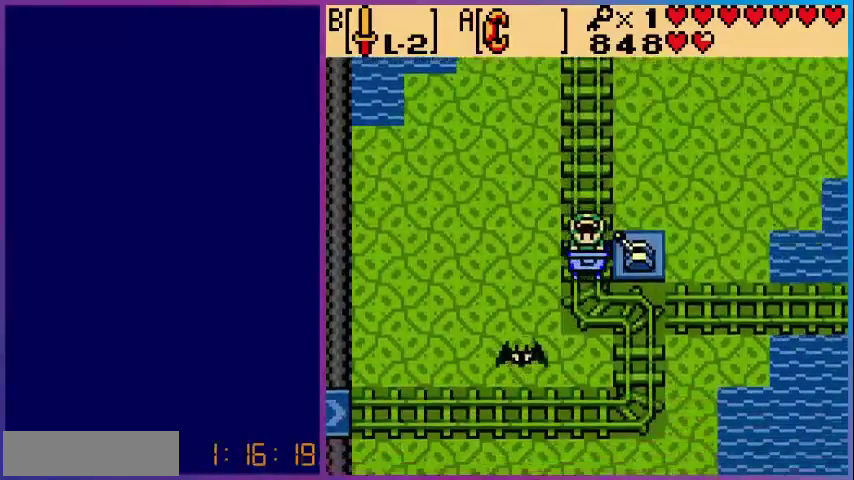
{"buttons": [], "events": []}
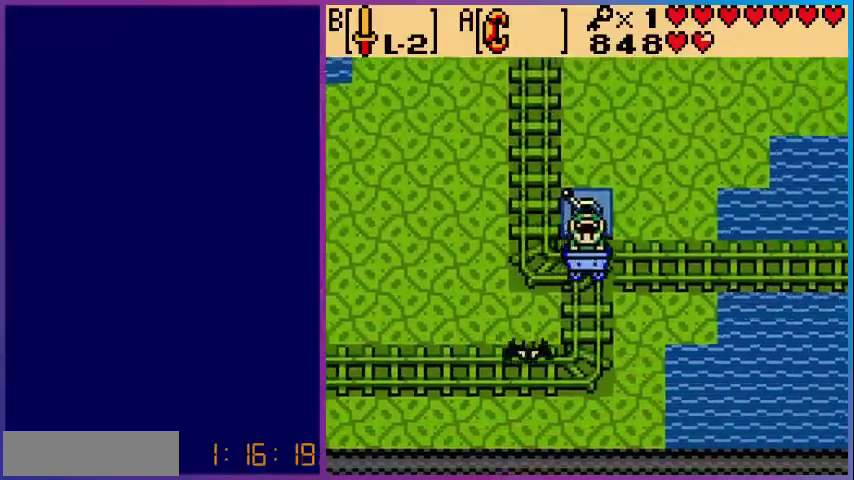
{"buttons": [], "events": [[40, "DPAD_UP", "down"], [120, "B", "down"], [160, "DPAD_UP", "up"], [280, "B", "up"]]}
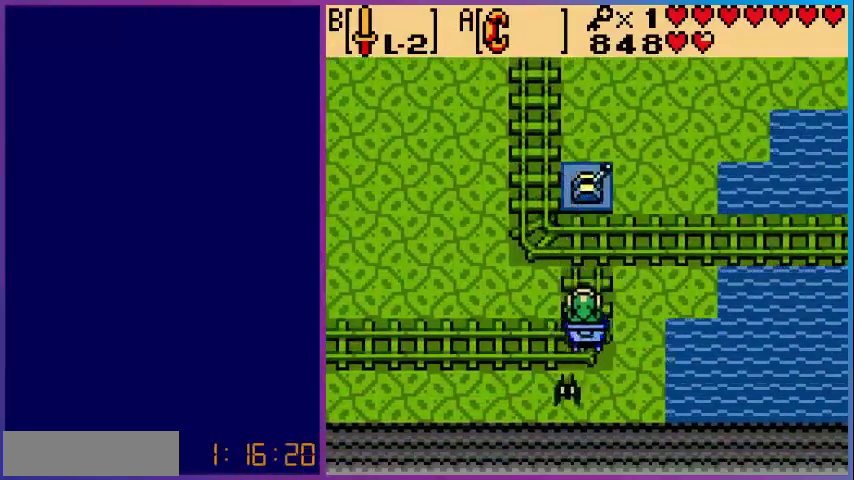
{"buttons": [], "events": []}
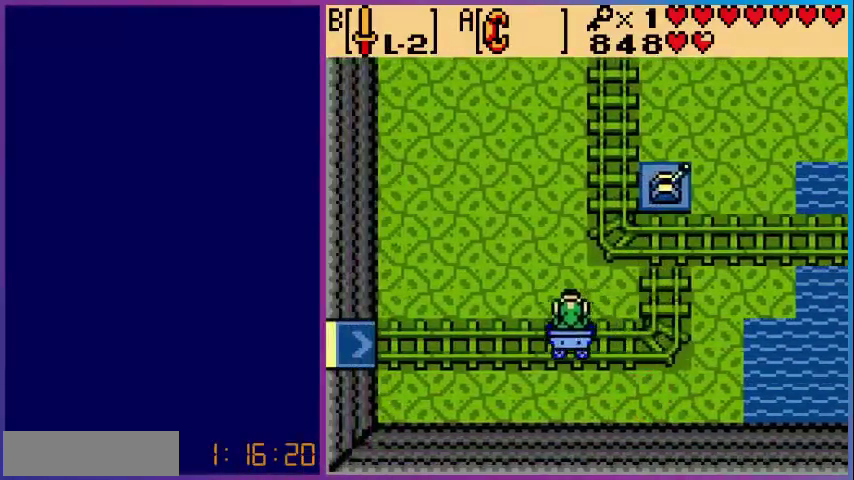
{"buttons": [], "events": []}
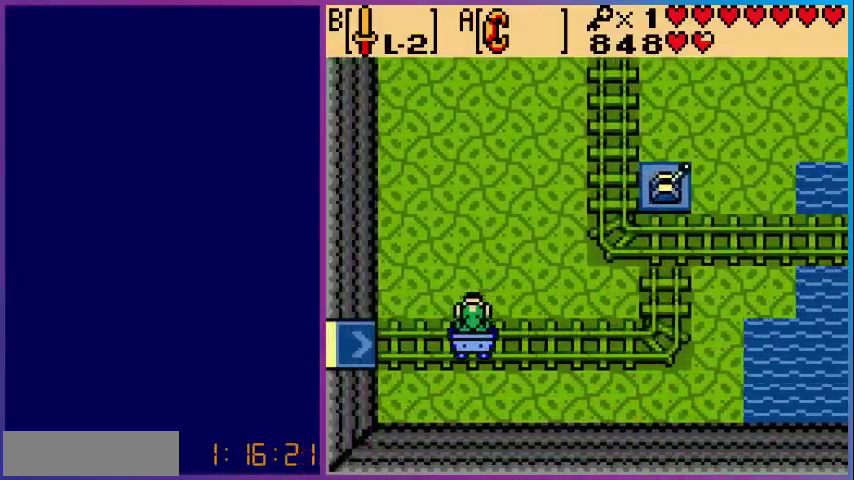
{"buttons": [], "events": []}
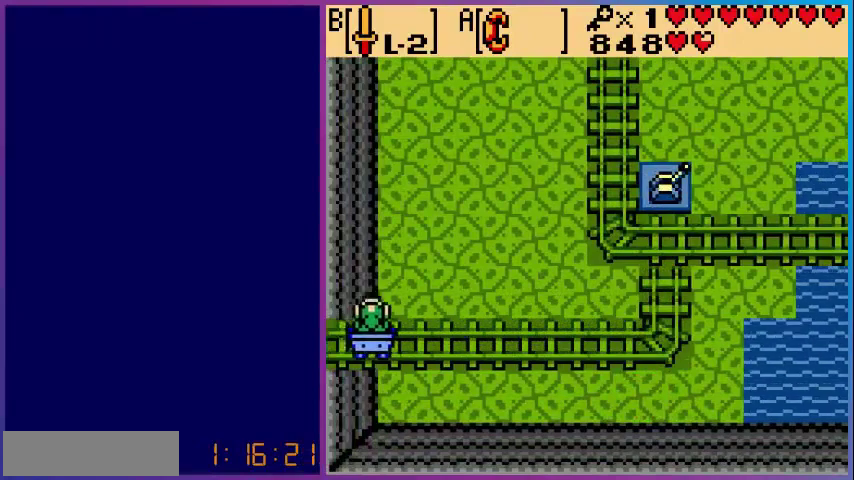
{"buttons": [], "events": []}
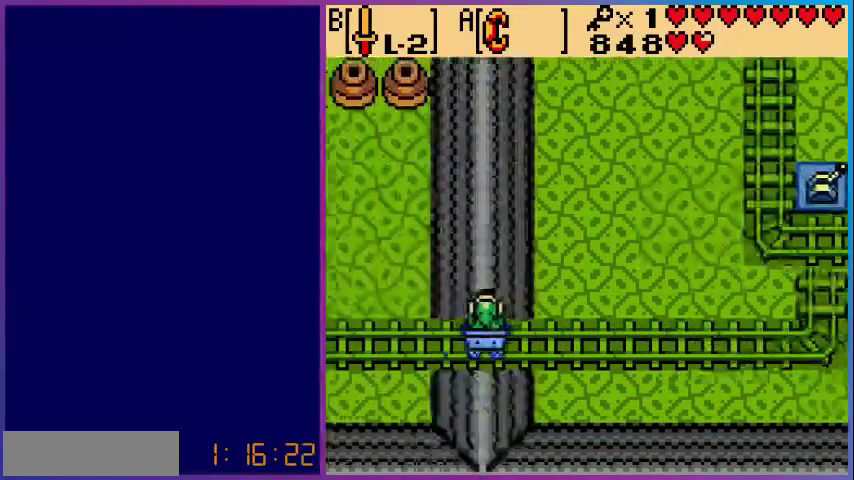
{"buttons": [], "events": []}
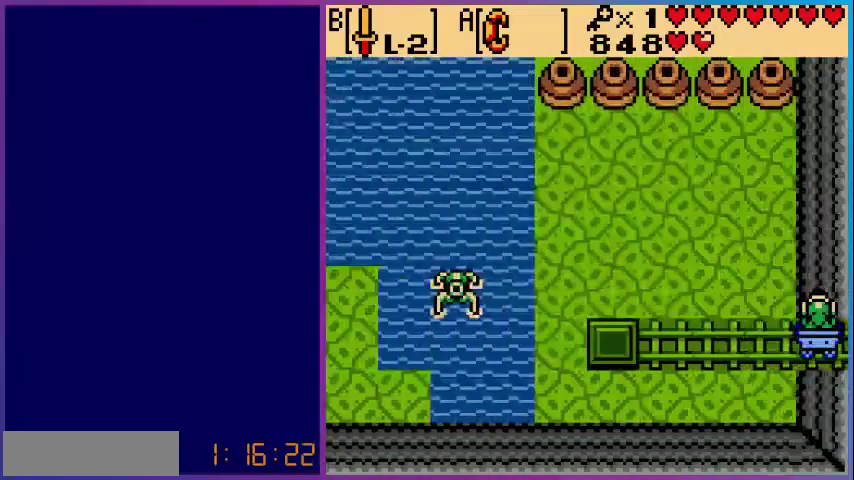
{"buttons": [], "events": []}
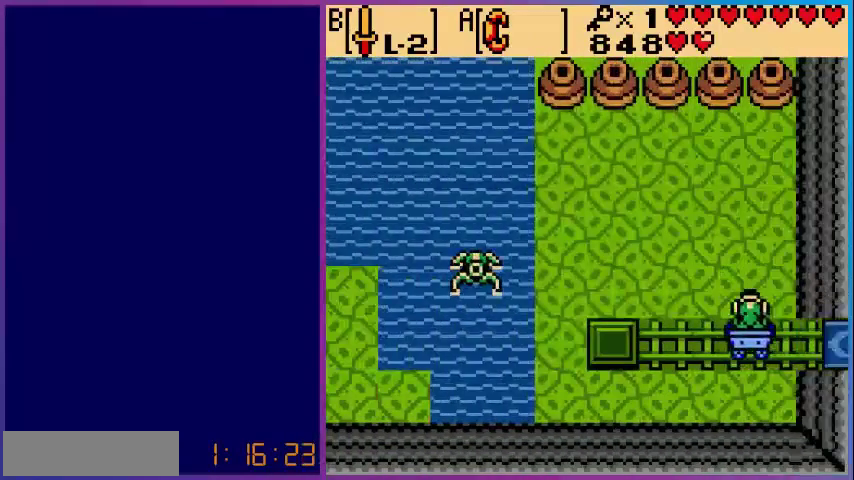
{"buttons": [], "events": []}
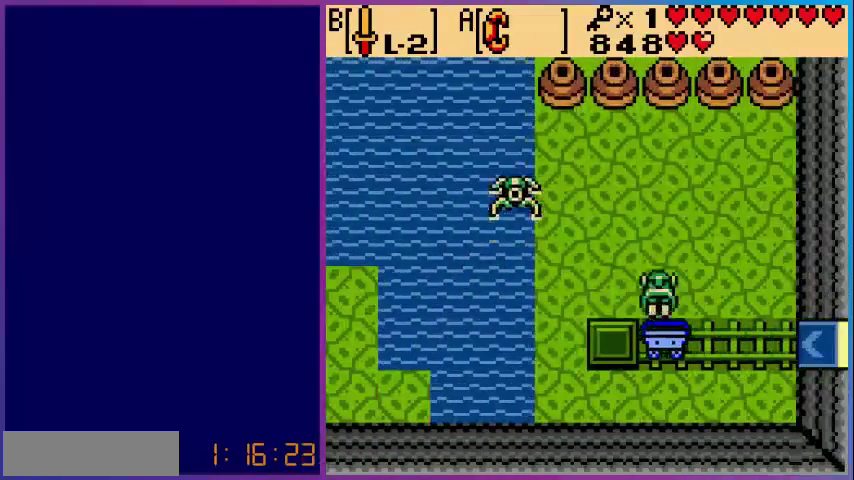
{"buttons": ["DPAD_LEFT"], "events": [[480, "DPAD_LEFT", "down"]]}
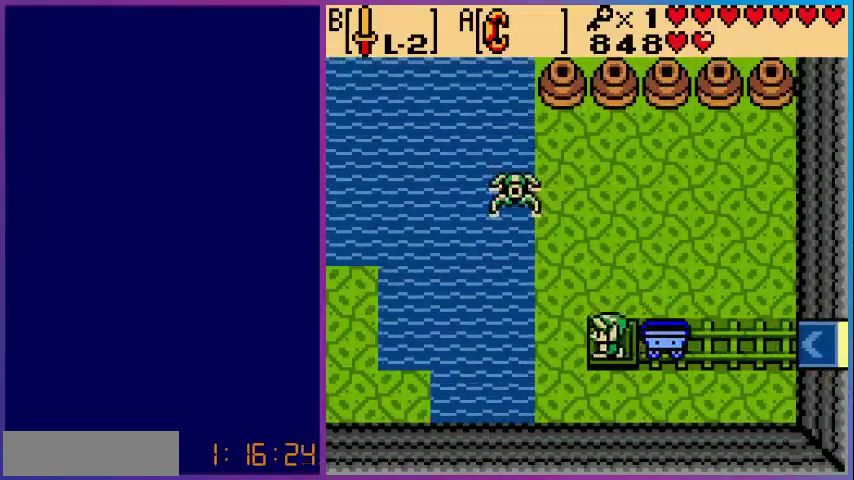
{"buttons": ["B", "DPAD_LEFT"], "events": [[120, "DPAD_LEFT", "up"], [120, "DPAD_UP", "down"], [360, "DPAD_LEFT", "down"], [400, "DPAD_UP", "up"], [440, "B", "down"]]}
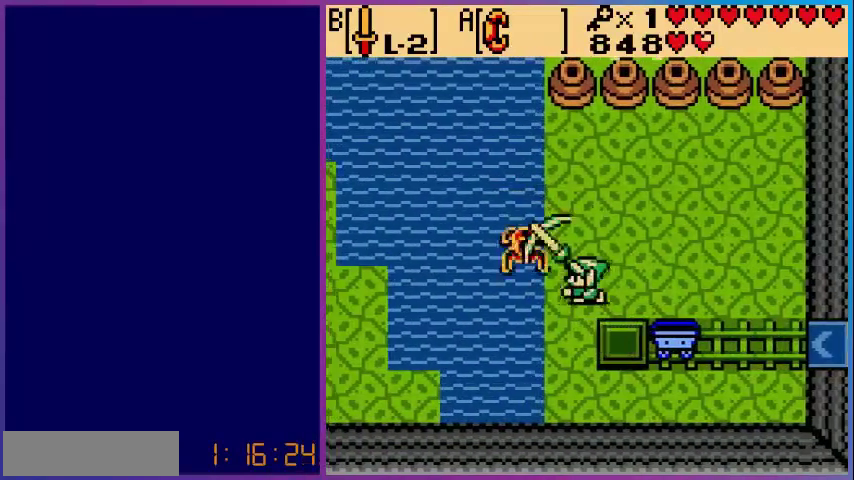
{"buttons": ["DPAD_UP"], "events": [[40, "DPAD_LEFT", "up"], [80, "B", "up"], [280, "DPAD_UP", "down"]]}
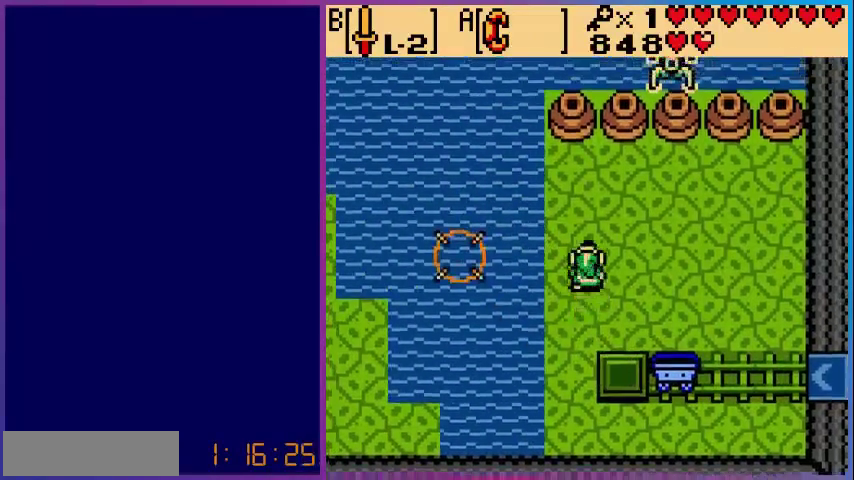
{"buttons": ["DPAD_LEFT"], "events": [[400, "DPAD_UP", "up"], [440, "DPAD_LEFT", "down"]]}
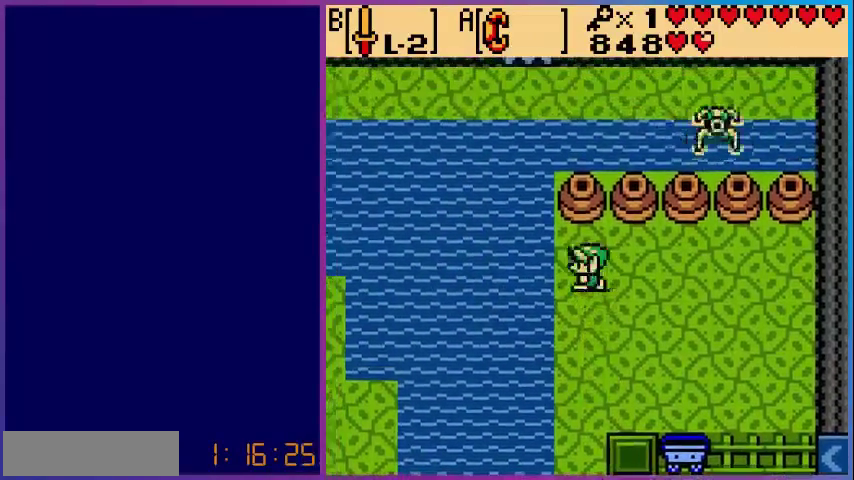
{"buttons": ["A", "DPAD_UP"], "events": [[320, "A", "down"], [440, "DPAD_UP", "down"], [520, "DPAD_LEFT", "up"]]}
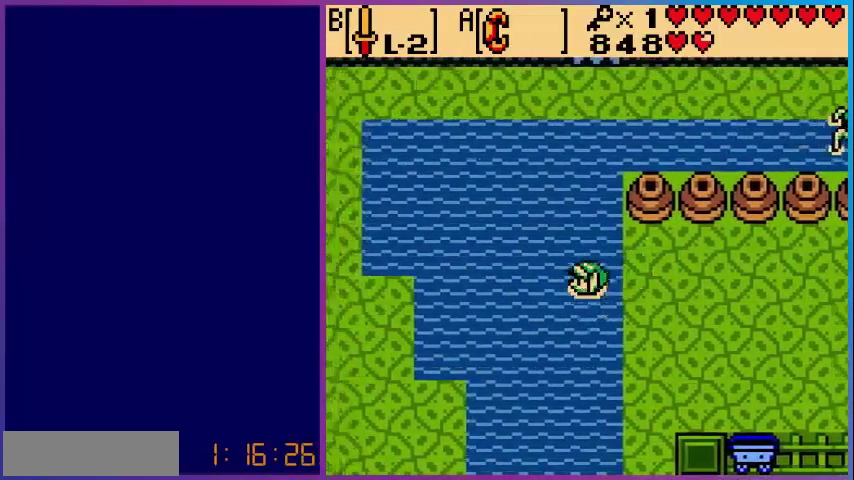
{"buttons": ["A", "DPAD_UP"], "events": [[40, "A", "up"], [280, "A", "down"]]}
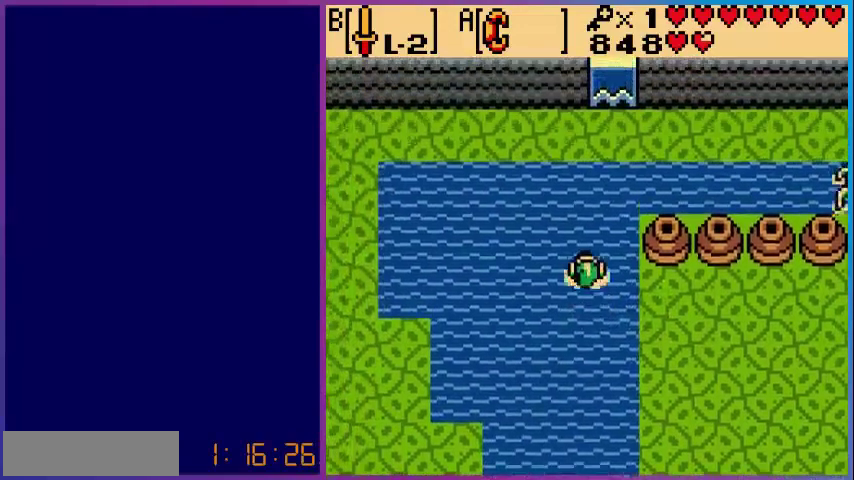
{"buttons": ["A", "DPAD_LEFT"], "events": [[80, "A", "up"], [200, "DPAD_LEFT", "down"], [200, "DPAD_UP", "up"], [400, "A", "down"]]}
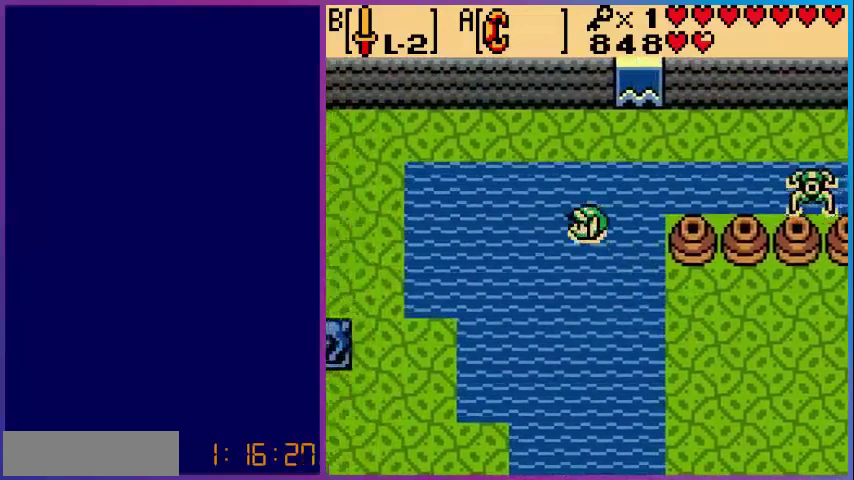
{"buttons": ["A", "DPAD_UP"], "events": [[40, "DPAD_LEFT", "up"], [120, "A", "up"], [120, "DPAD_UP", "down"], [280, "A", "down"]]}